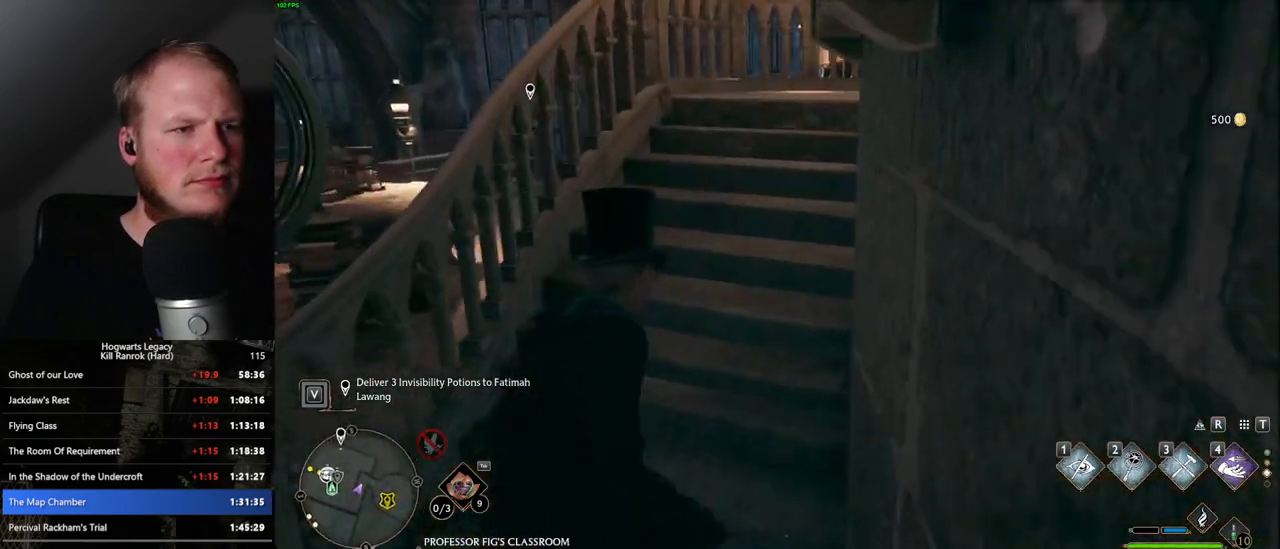
Gameplay with keyboard and mouse; each line is a JSON object with the keys and mouse buttons held at the frame after it. "events" lists presses ("down") and releases ("up") of ".", "/", "0", "1", "2", "3", "4", "5", "6", "7", "8", "9", "a", "alt_l", "alt_r", "b", "backslash", "backspace", "c", "caps_lock", "comma", "ctrl_l", "ctrl_r", "d", "e", "equals", "escape", "f", "f1", "f10", "f11", "f12", "f2", "f3", "f4", "f5", "f6", "f7", "f8", "f9", "g", "h", "i", "j", "k", "l", "lbracket", "m", "minus", "n", "o", "p", "q", "quote", "r", "rbracket", "return", "s", "semicolon", "shift_l", "shift_r", "space", "super", "t", "tab", "tilde", "u", "v", "w", "x", "y", "z", "mouse_left", "mouse_wheel", "mouse_right", "mouse_mb4" and "mouse_mb5" between this image and that frame as [ms after this image, input, new state], when the widget could be followed in between. "mouse_left", "mouse_wheel", "mouse_right", "mouse_mb4", "mouse_mb5" = the "left", "wheel", "right", "mb4", "mb5" buttons of the "mouse" list. No other keys are recorded. "wheel" means that the mouse wheel is clicked or scrolled. Mouse movement is not recorded.
{"keys": ["d", "w"], "mouse": [], "events": [[500, "d", "down"]]}
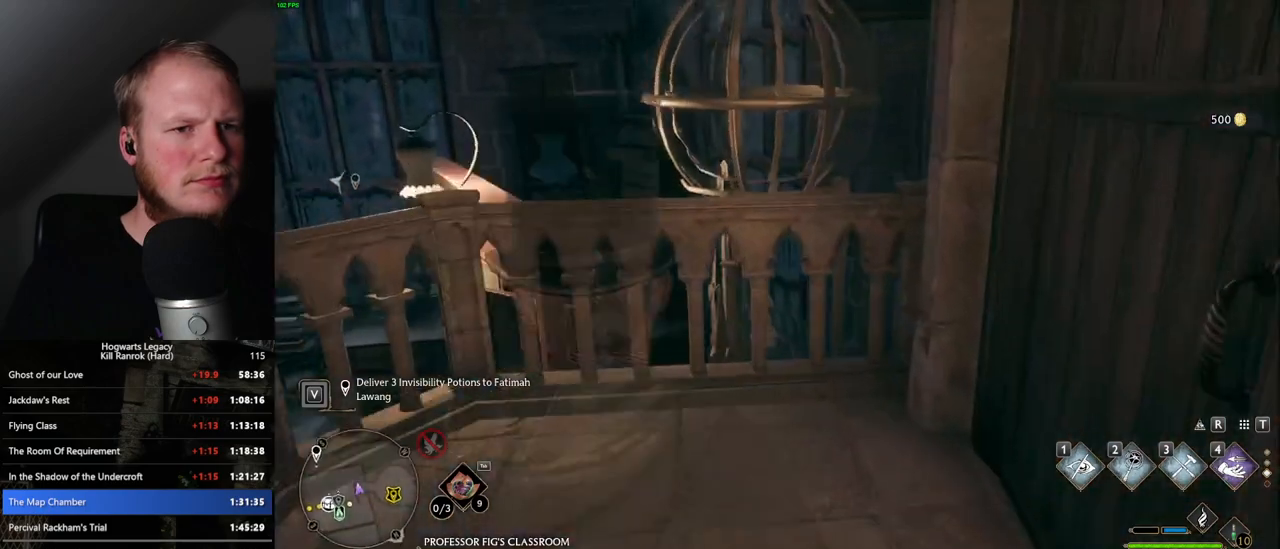
{"keys": ["w"], "mouse": [], "events": [[33, "space", "down"], [200, "space", "up"], [400, "d", "up"]]}
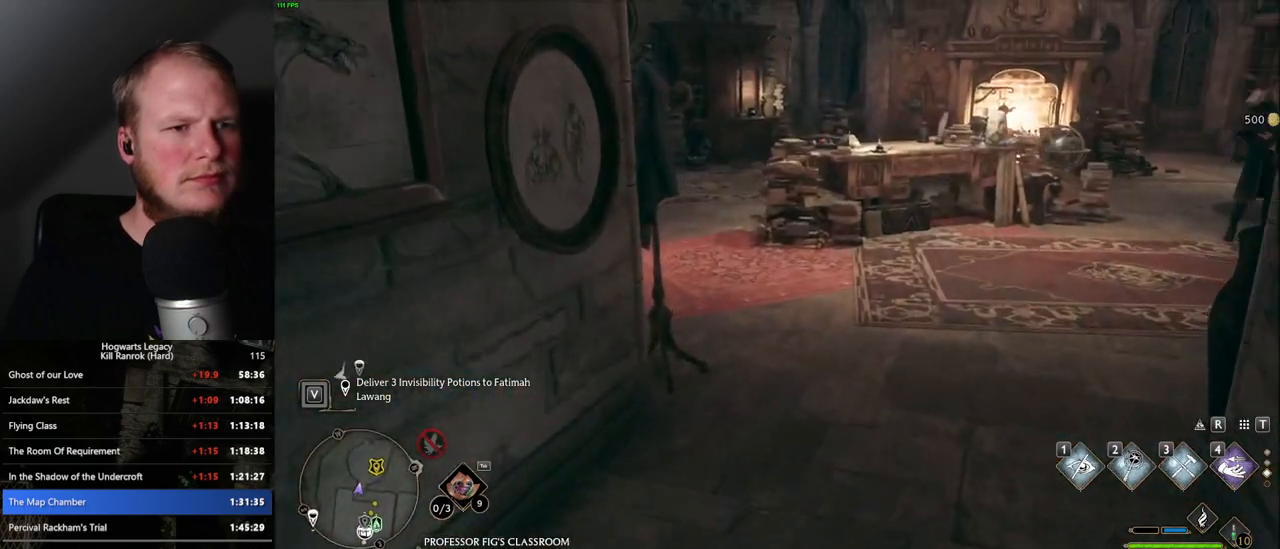
{"keys": ["w"], "mouse": [], "events": []}
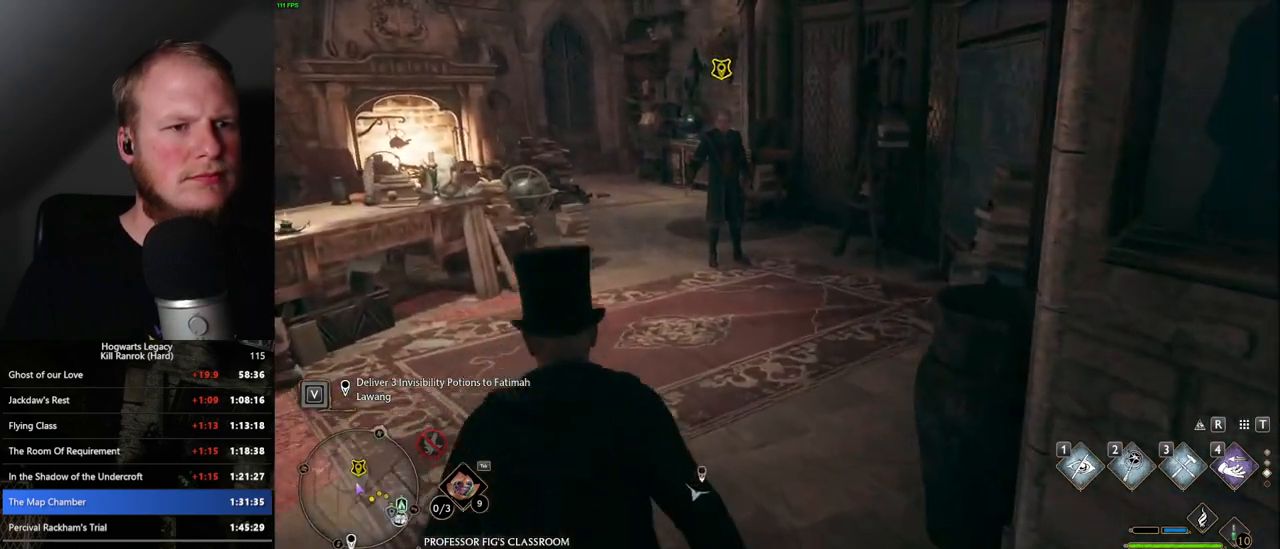
{"keys": ["w"], "mouse": [], "events": [[367, "f", "down"], [417, "f", "up"]]}
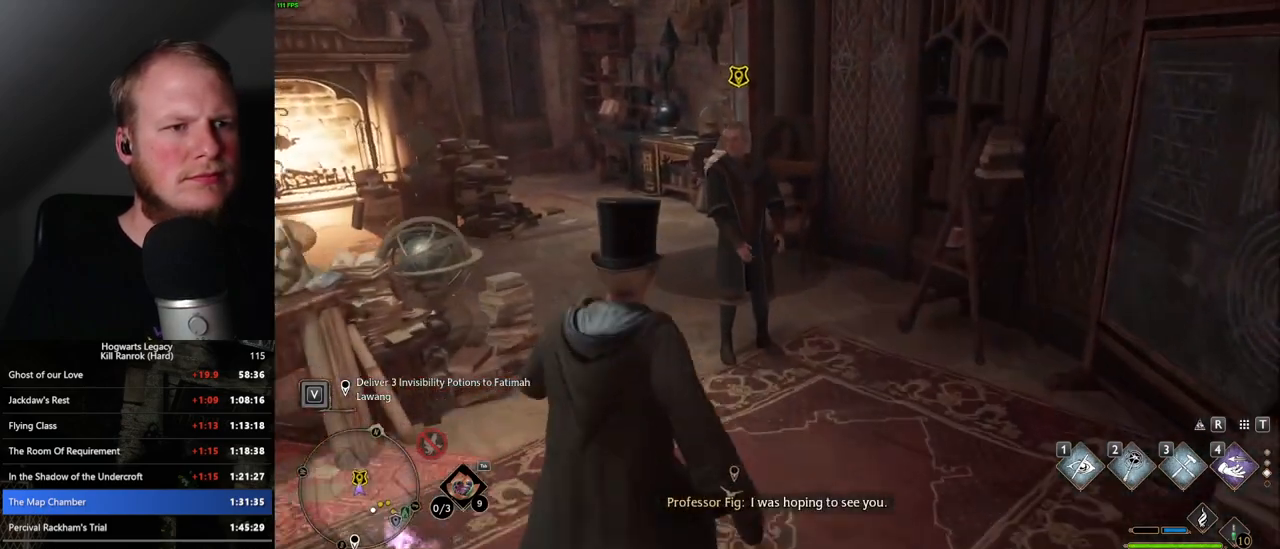
{"keys": ["f"], "mouse": [], "events": [[33, "f", "down"], [83, "f", "up"], [117, "w", "up"], [167, "f", "down"], [250, "f", "up"], [333, "f", "down"], [400, "f", "up"], [483, "f", "down"]]}
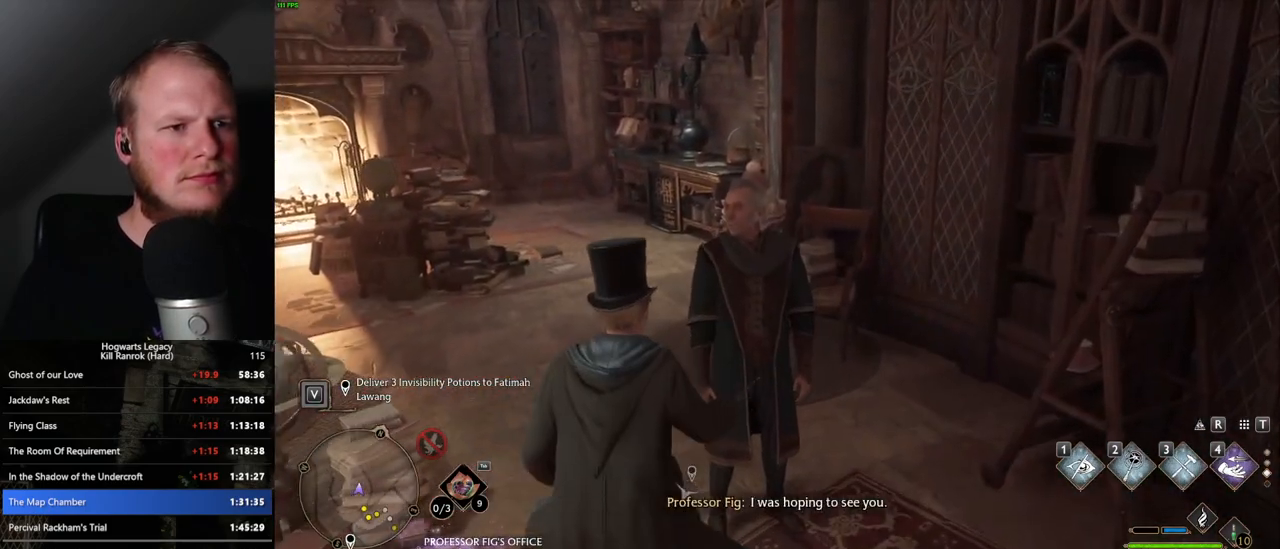
{"keys": [], "mouse": ["wheel"], "events": [[83, "f", "up"], [500, "mouse_wheel", "down"]]}
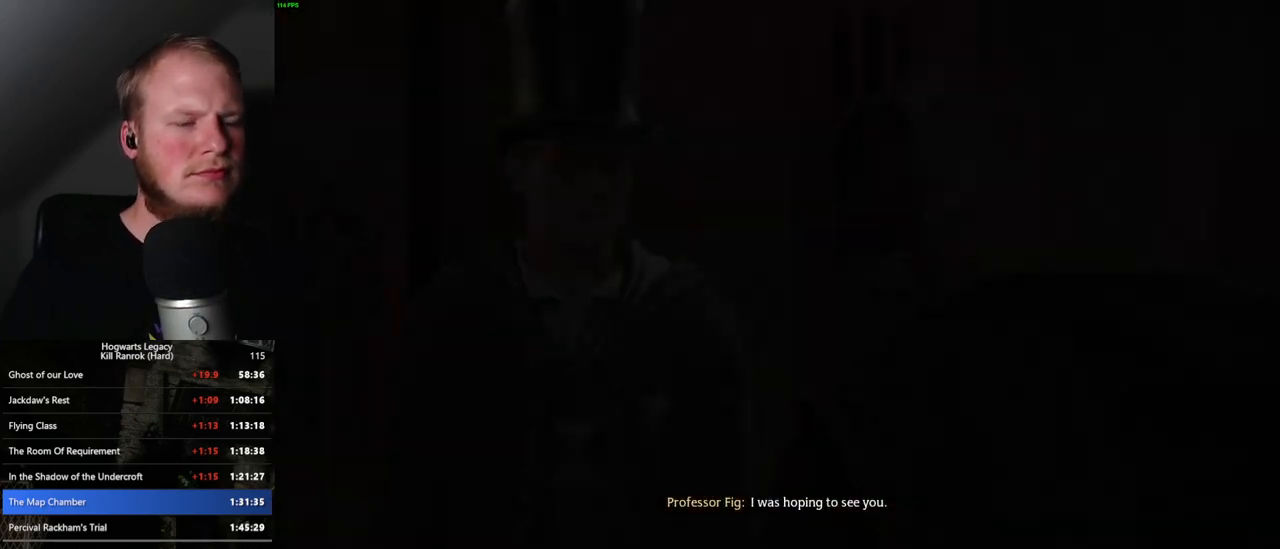
{"keys": [], "mouse": [], "events": [[33, "mouse_wheel", "up"], [50, "mouse_wheel", "down"], [67, "mouse_wheel", "up"], [67, "space", "down"], [100, "q", "down"], [150, "q", "up"], [167, "space", "up"], [183, "mouse_wheel", "down"], [200, "mouse_wheel", "up"], [233, "q", "down"], [233, "space", "down"], [300, "q", "up"], [300, "space", "up"], [383, "q", "down"], [400, "space", "down"], [450, "space", "up"], [467, "q", "up"]]}
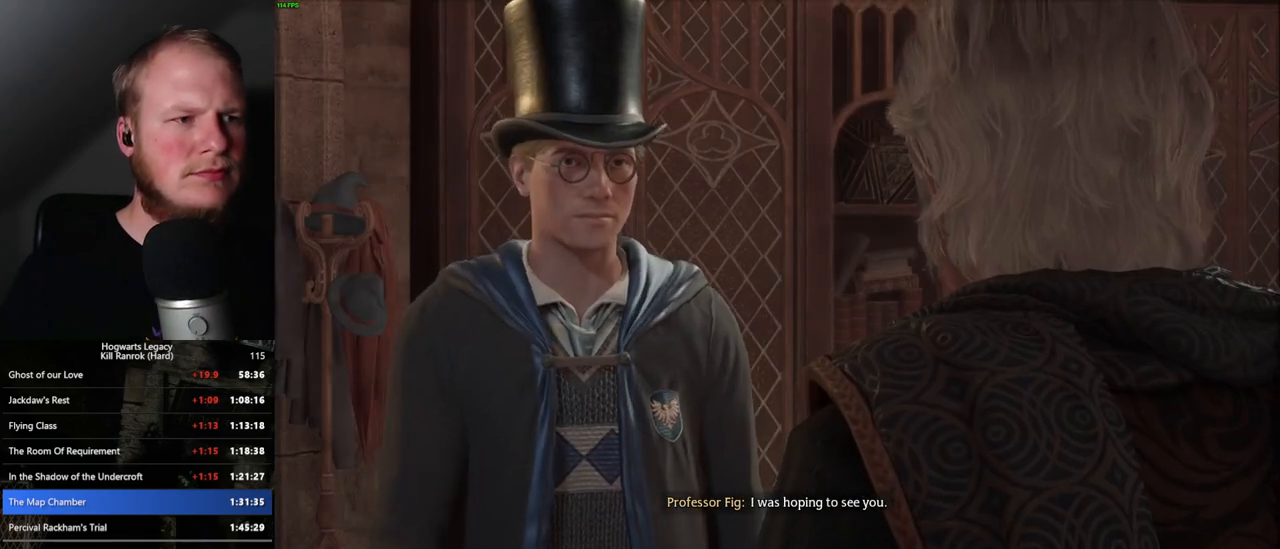
{"keys": [], "mouse": [], "events": [[33, "mouse_wheel", "down"], [50, "mouse_wheel", "up"], [50, "q", "down"], [67, "space", "down"], [117, "q", "up"], [117, "space", "up"], [217, "q", "down"], [217, "space", "down"], [233, "mouse_wheel", "down"], [267, "mouse_wheel", "up"], [267, "q", "up"], [267, "space", "up"], [367, "q", "down"], [367, "space", "down"], [433, "space", "up"], [450, "q", "up"]]}
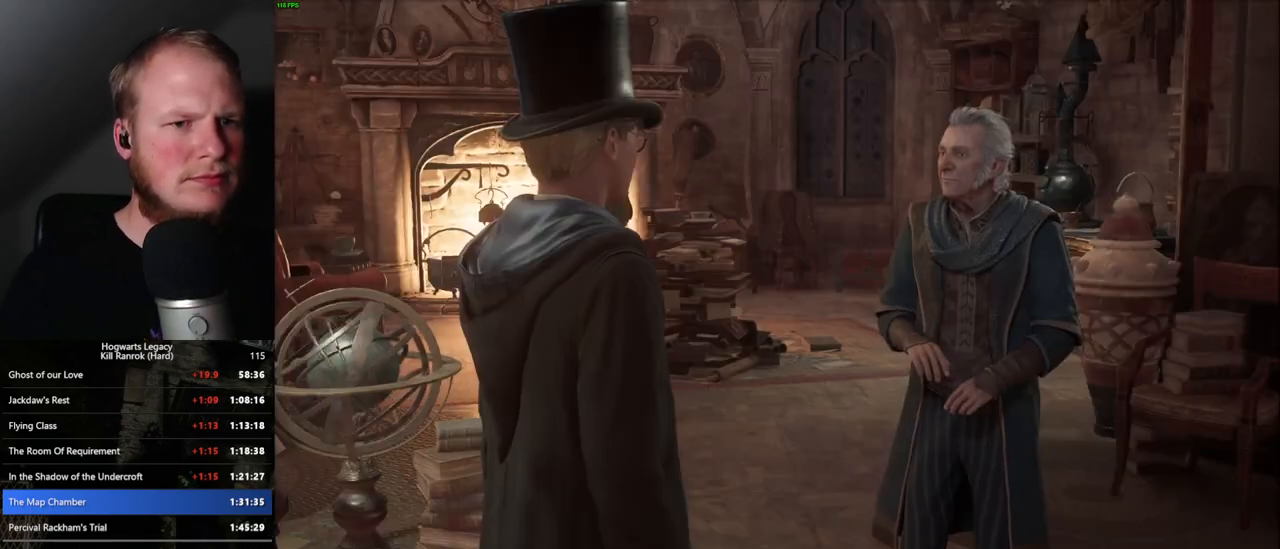
{"keys": ["q", "space"], "mouse": [], "events": [[17, "q", "down"], [33, "space", "down"], [67, "mouse_wheel", "down"], [67, "space", "up"], [83, "mouse_wheel", "up"], [83, "q", "up"], [100, "mouse_wheel", "down"], [117, "mouse_wheel", "up"], [133, "mouse_wheel", "down"], [183, "mouse_wheel", "up"], [183, "q", "down"], [200, "space", "down"], [233, "q", "up"], [233, "space", "up"], [333, "q", "down"], [333, "space", "down"], [383, "space", "up"], [400, "q", "up"], [433, "mouse_wheel", "down"], [450, "mouse_wheel", "up"], [483, "mouse_wheel", "down"], [500, "mouse_wheel", "up"], [500, "q", "down"], [500, "space", "down"]]}
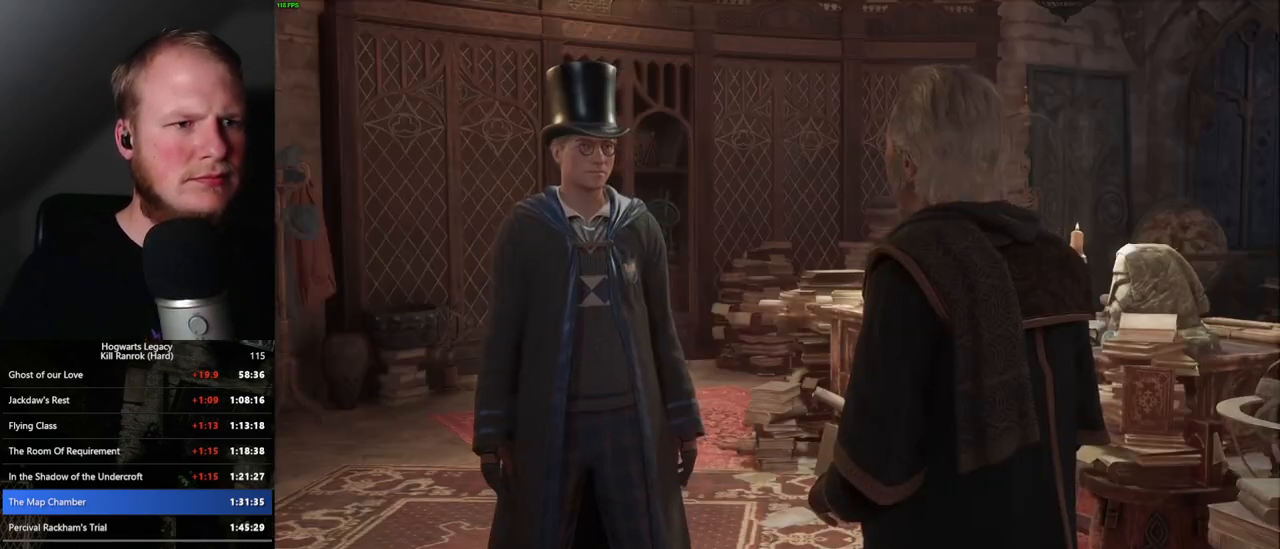
{"keys": ["q", "space"], "mouse": [], "events": [[33, "mouse_wheel", "down"], [50, "mouse_wheel", "up"], [50, "q", "up"], [50, "space", "up"], [67, "mouse_wheel", "down"], [117, "mouse_wheel", "up"], [150, "q", "down"], [150, "space", "down"], [217, "q", "up"], [217, "space", "up"], [317, "q", "down"], [333, "space", "down"], [367, "space", "up"], [383, "q", "up"], [467, "q", "down"], [483, "space", "down"]]}
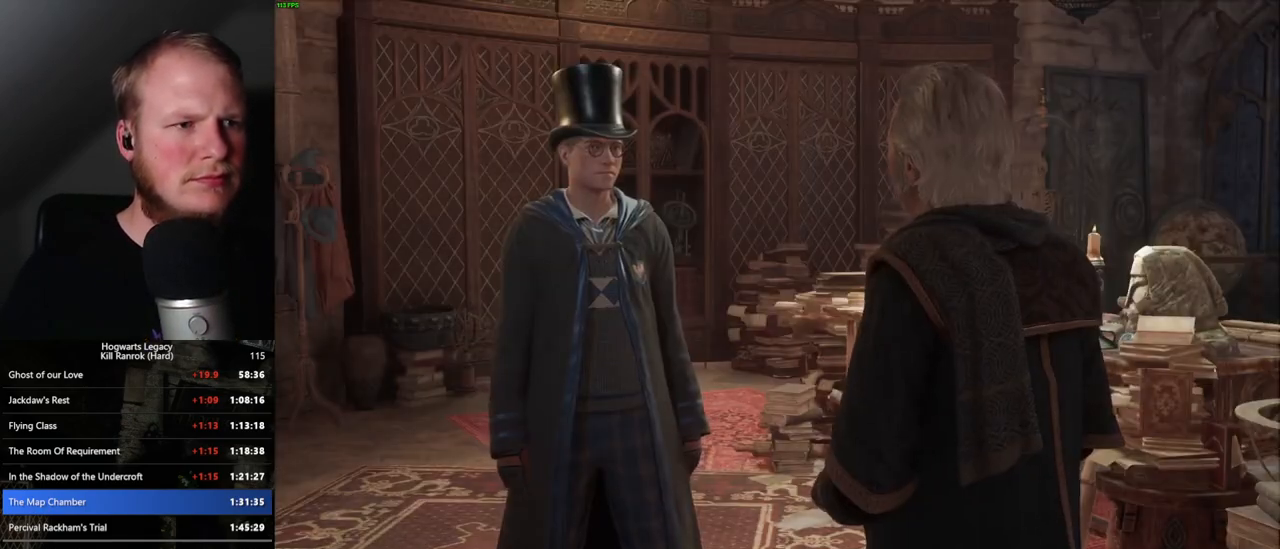
{"keys": ["q", "space"], "mouse": [], "events": [[17, "space", "up"], [33, "mouse_wheel", "down"], [33, "q", "up"], [50, "mouse_wheel", "up"], [133, "q", "down"], [133, "space", "down"], [200, "q", "up"], [200, "space", "up"], [283, "q", "down"], [300, "space", "down"], [317, "mouse_wheel", "down"], [333, "mouse_wheel", "up"], [350, "mouse_wheel", "down"], [367, "q", "up"], [367, "space", "up"], [417, "mouse_wheel", "up"], [433, "q", "down"], [450, "space", "down"]]}
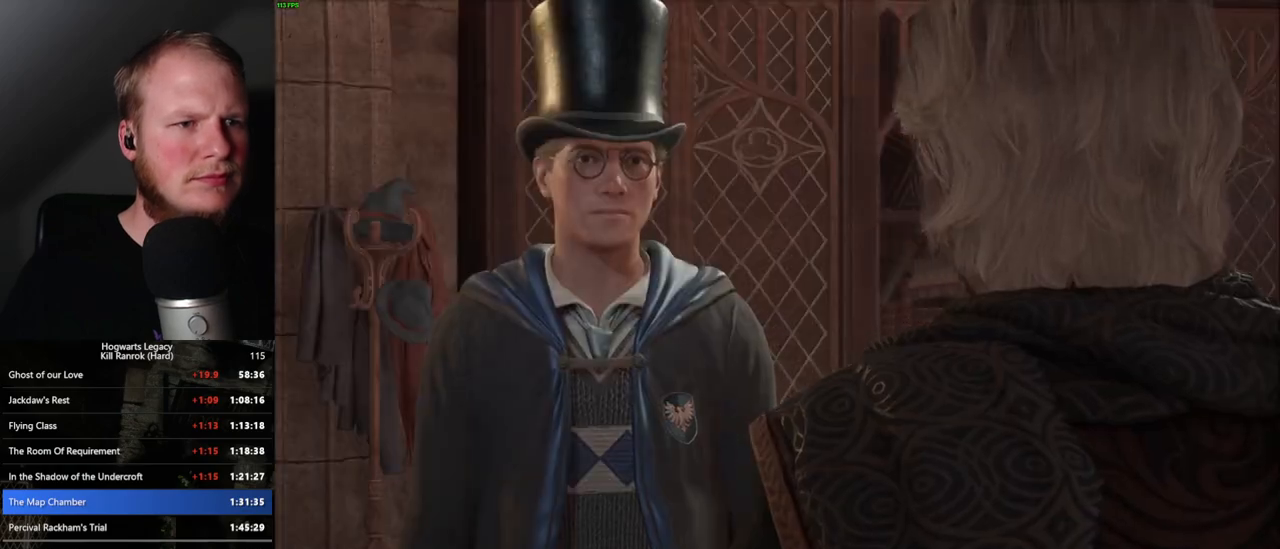
{"keys": ["q"], "mouse": [], "events": [[17, "q", "up"], [17, "space", "up"], [117, "q", "down"], [117, "space", "down"], [167, "space", "up"], [183, "q", "up"], [267, "mouse_wheel", "down"], [267, "q", "down"], [283, "mouse_wheel", "up"], [283, "space", "down"], [333, "space", "up"], [350, "mouse_wheel", "down"], [350, "q", "up"], [417, "mouse_wheel", "up"], [433, "q", "down"], [450, "space", "down"], [500, "space", "up"]]}
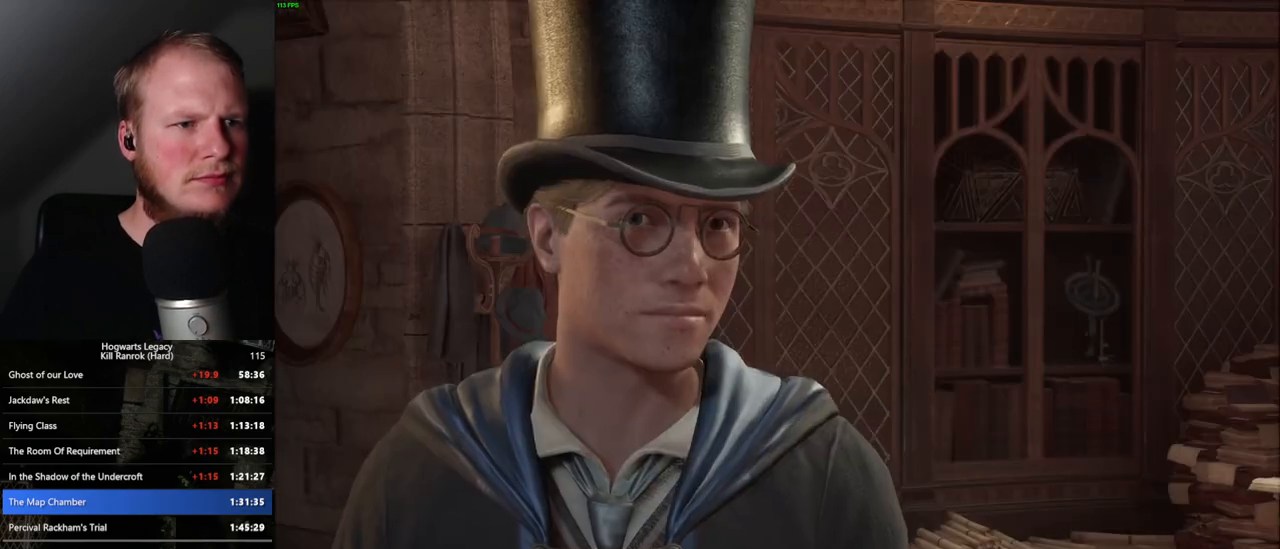
{"keys": [], "mouse": [], "events": [[17, "q", "up"], [83, "q", "down"], [100, "space", "down"], [133, "mouse_wheel", "down"], [150, "mouse_wheel", "up"], [150, "q", "up"], [150, "space", "up"], [167, "mouse_wheel", "down"], [183, "mouse_wheel", "up"], [217, "mouse_wheel", "down"], [233, "mouse_wheel", "up"], [233, "q", "down"], [250, "space", "down"], [267, "mouse_wheel", "down"], [300, "mouse_wheel", "up"], [317, "q", "up"], [317, "space", "up"], [400, "q", "down"], [417, "space", "down"], [483, "q", "up"], [483, "space", "up"]]}
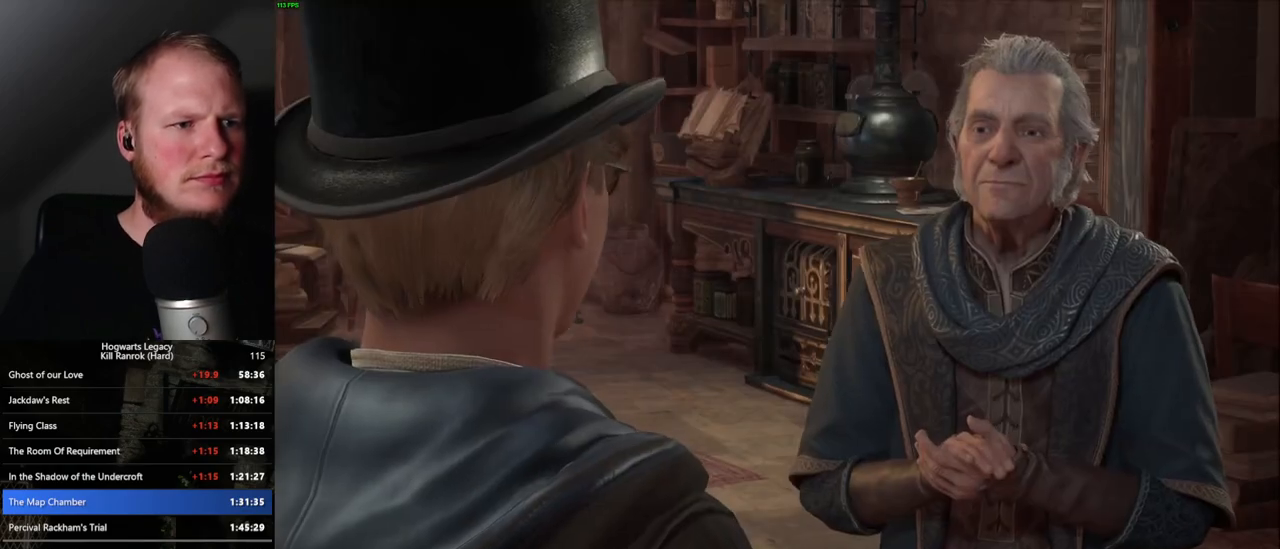
{"keys": [], "mouse": ["wheel"], "events": [[67, "q", "down"], [67, "space", "down"], [83, "mouse_wheel", "down"], [100, "mouse_wheel", "up"], [133, "mouse_wheel", "down"], [150, "q", "up"], [150, "space", "up"], [183, "mouse_wheel", "up"], [200, "mouse_wheel", "down"], [217, "mouse_wheel", "up"], [217, "q", "down"], [233, "space", "down"], [317, "q", "up"], [317, "space", "up"], [383, "q", "down"], [383, "space", "down"], [450, "space", "up"], [467, "q", "up"], [500, "mouse_wheel", "down"]]}
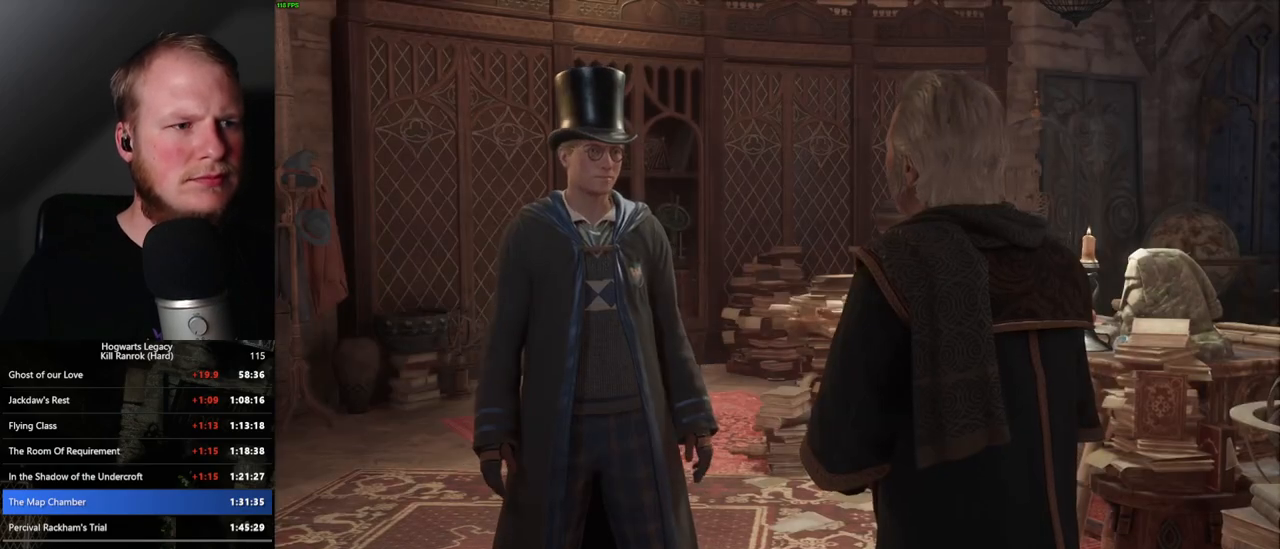
{"keys": [], "mouse": ["wheel"], "events": [[33, "mouse_wheel", "up"], [33, "q", "down"], [50, "space", "down"], [83, "mouse_wheel", "down"], [117, "mouse_wheel", "up"], [117, "q", "up"], [117, "space", "up"], [133, "mouse_wheel", "down"], [200, "mouse_wheel", "up"], [217, "q", "down"], [217, "space", "down"], [283, "q", "up"], [283, "space", "up"], [367, "q", "down"], [367, "space", "down"], [433, "space", "up"], [450, "mouse_wheel", "down"], [450, "q", "up"]]}
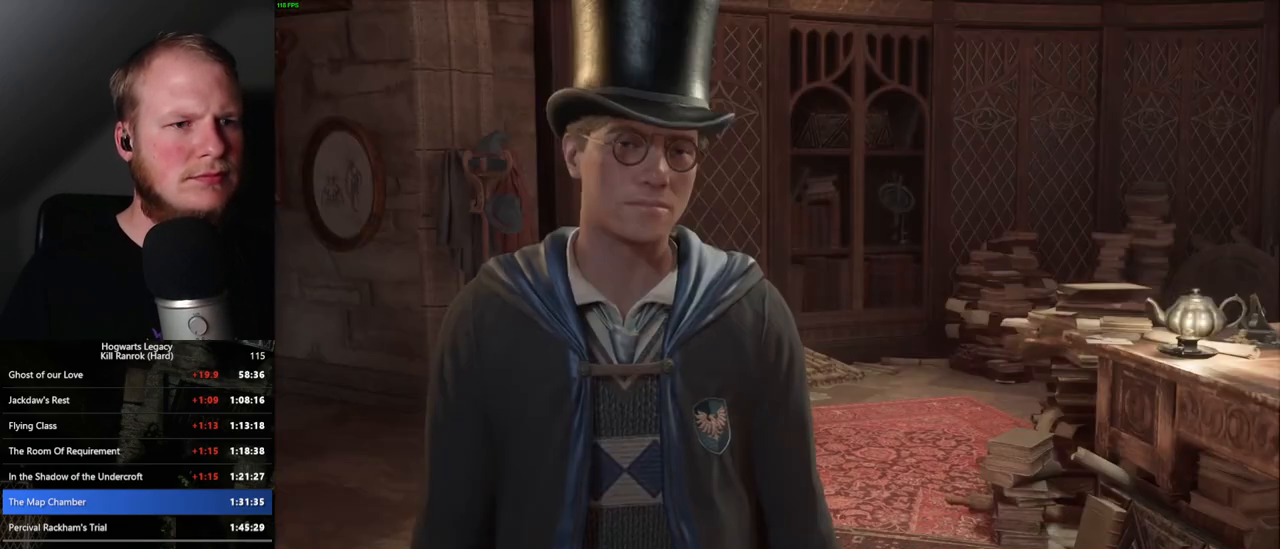
{"keys": ["q"], "mouse": [], "events": [[17, "mouse_wheel", "up"], [17, "q", "down"], [33, "space", "down"], [100, "space", "up"], [117, "q", "up"], [200, "q", "down"], [200, "space", "down"], [267, "q", "up"], [267, "space", "up"], [317, "mouse_wheel", "down"], [350, "q", "down"], [367, "mouse_wheel", "up"], [367, "space", "down"], [400, "mouse_wheel", "down"], [417, "mouse_wheel", "up"], [417, "space", "up"], [433, "mouse_wheel", "down"], [433, "q", "up"], [500, "mouse_wheel", "up"], [500, "q", "down"]]}
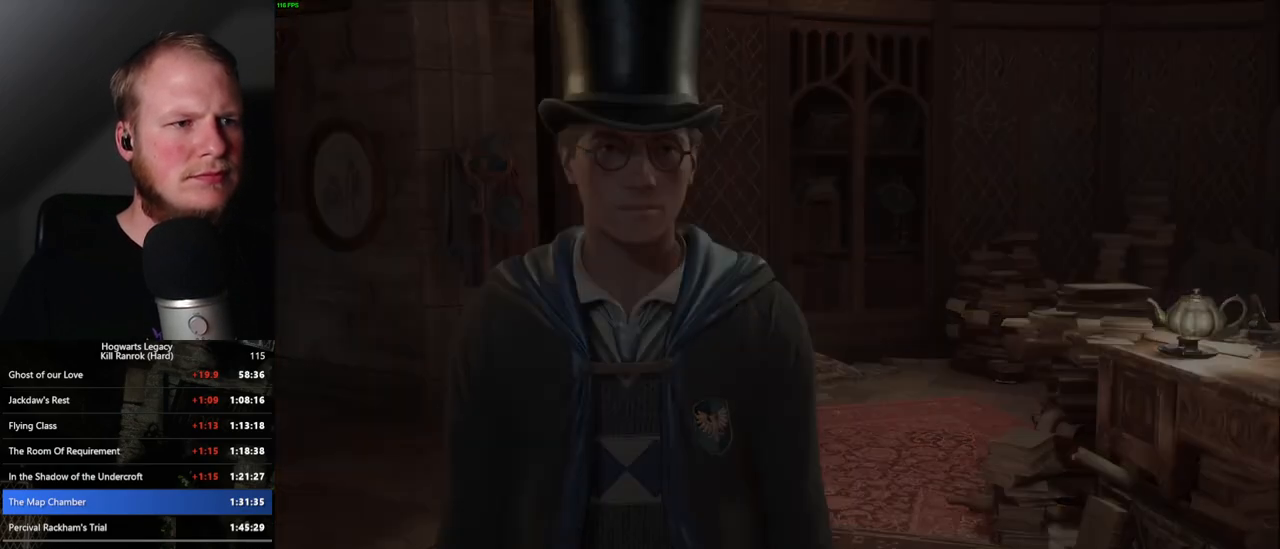
{"keys": [], "mouse": [], "events": [[33, "space", "down"], [83, "space", "up"], [100, "q", "up"], [167, "q", "down"], [183, "space", "down"], [233, "q", "up"], [233, "space", "up"]]}
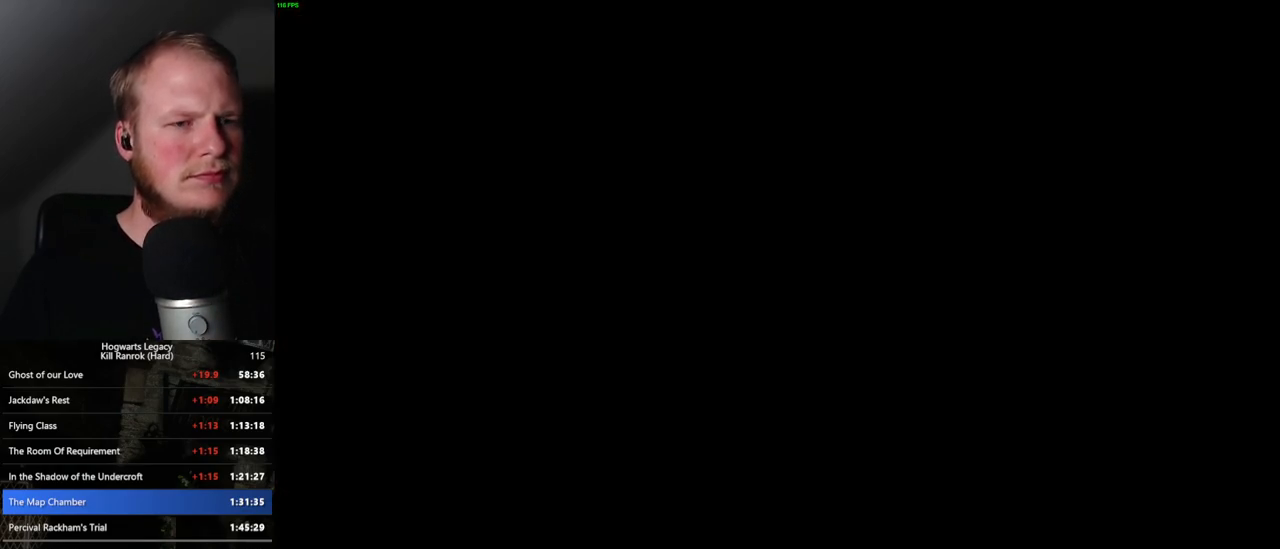
{"keys": [], "mouse": [], "events": []}
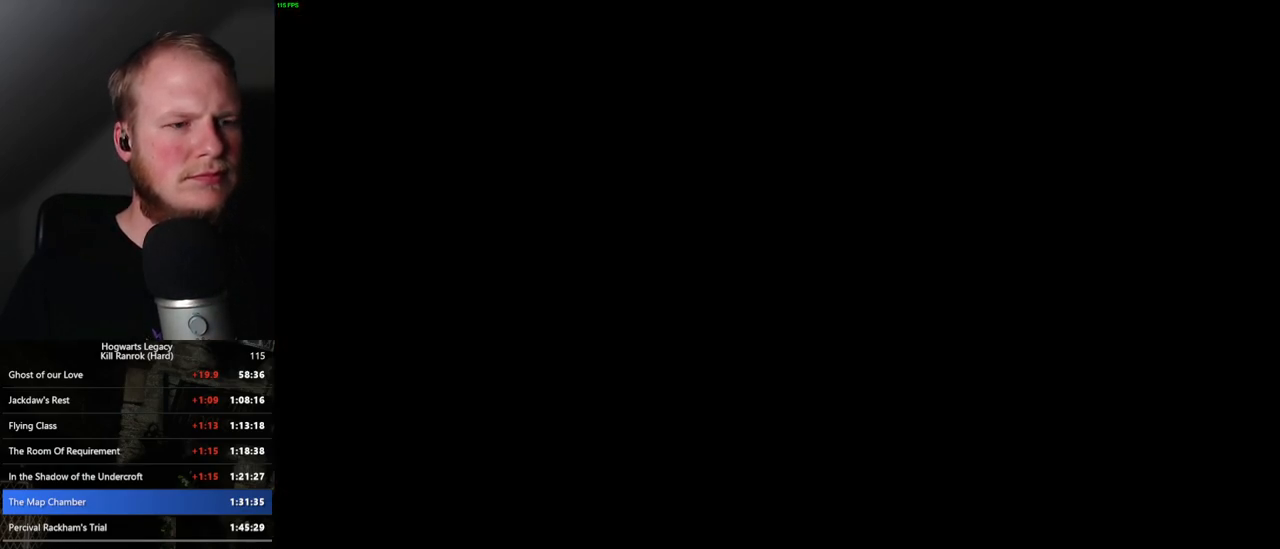
{"keys": [], "mouse": [], "events": []}
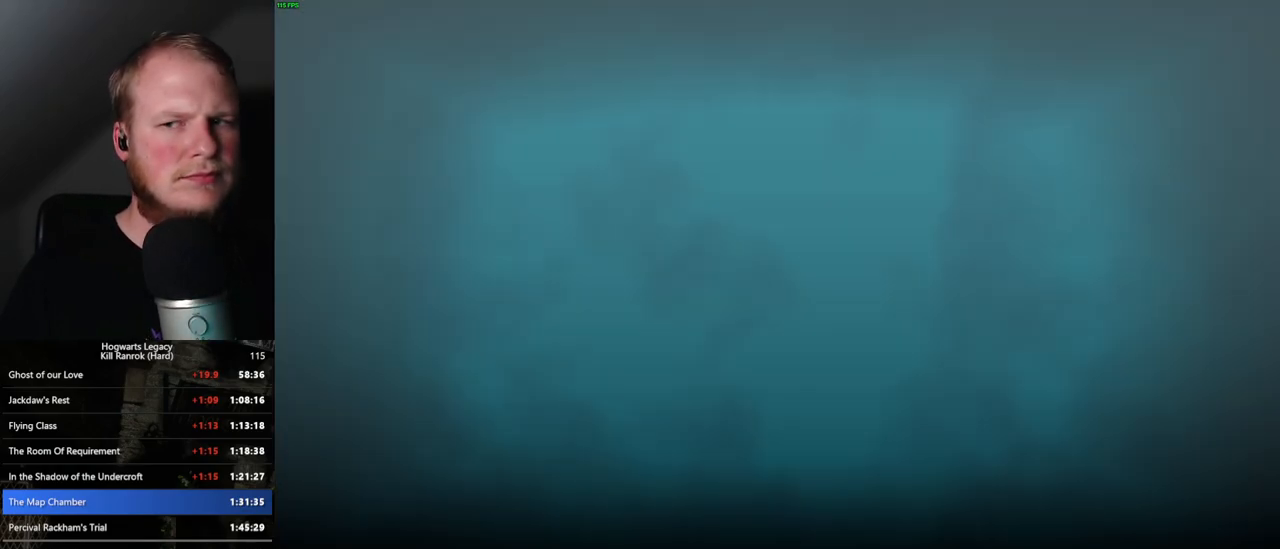
{"keys": [], "mouse": [], "events": []}
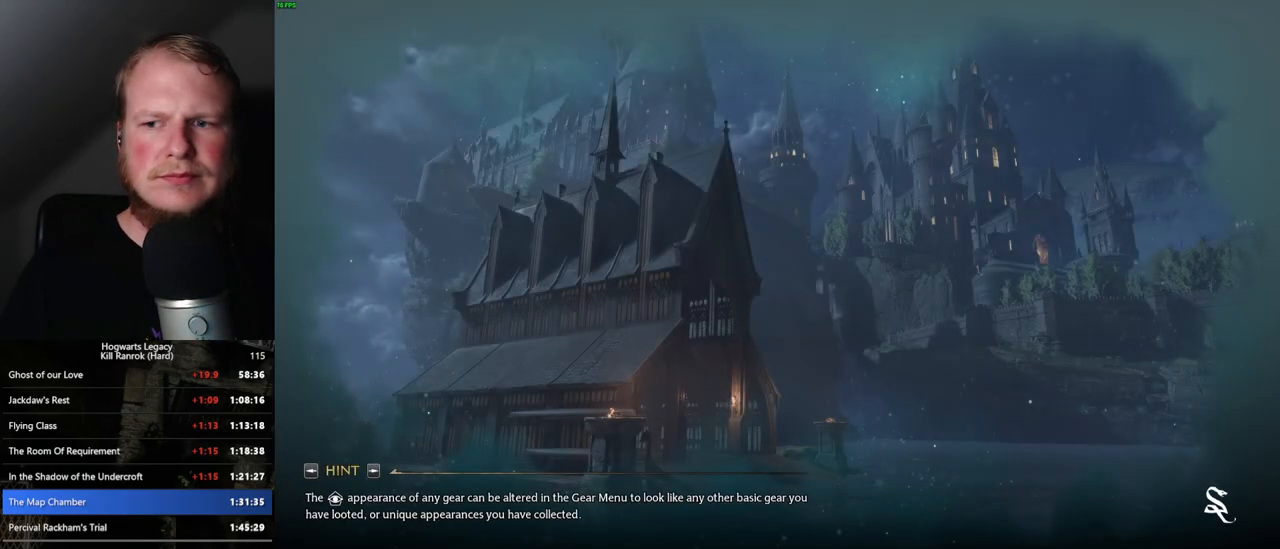
{"keys": [], "mouse": [], "events": []}
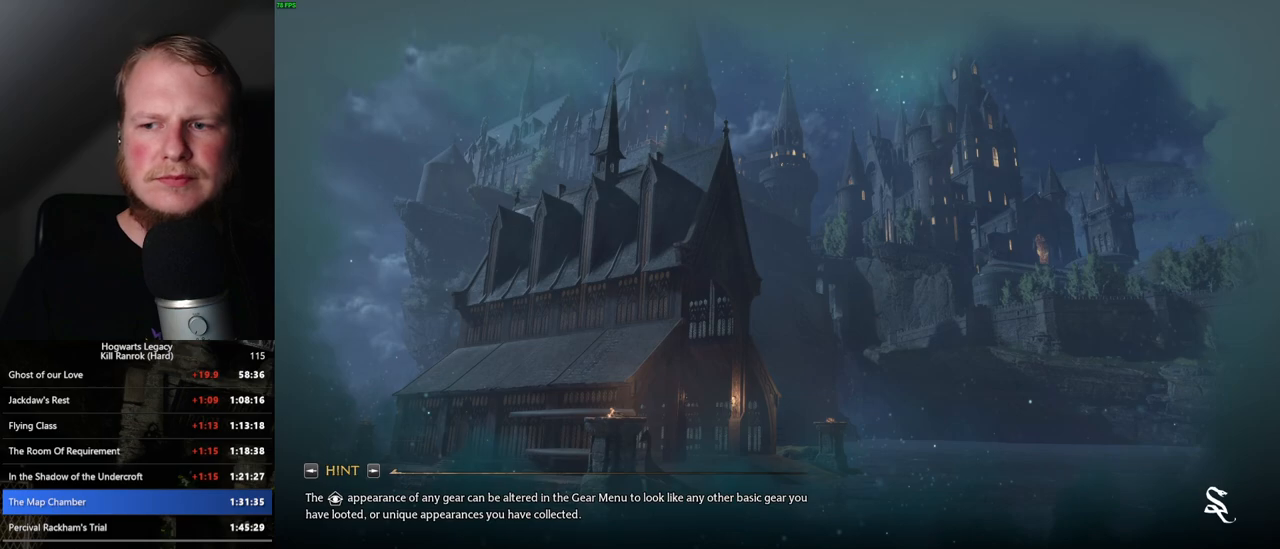
{"keys": [], "mouse": [], "events": []}
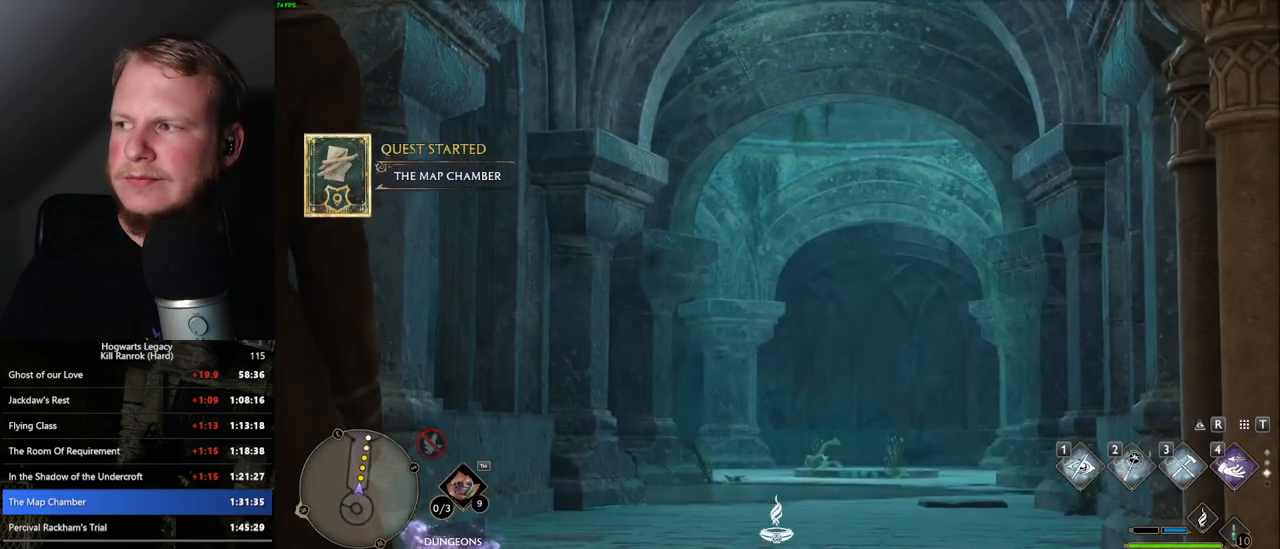
{"keys": ["w"], "mouse": [], "events": [[50, "w", "down"], [150, "space", "down"], [283, "space", "up"], [333, "space", "down"], [400, "space", "up"]]}
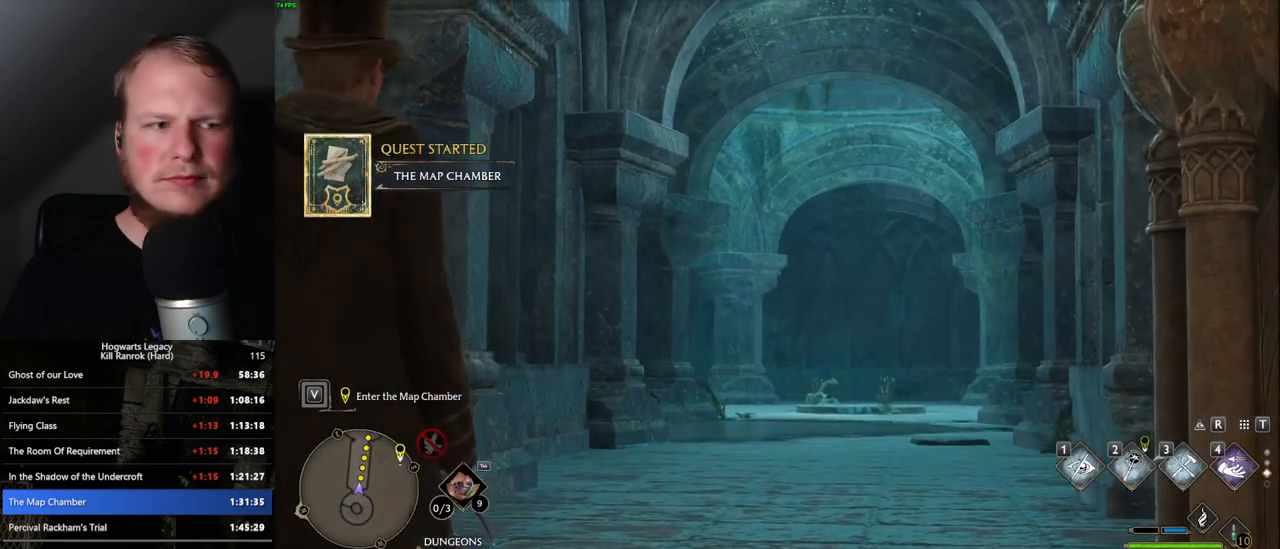
{"keys": ["w"], "mouse": [], "events": [[17, "space", "down"], [83, "space", "up"], [200, "space", "down"], [250, "space", "up"], [367, "space", "down"], [417, "space", "up"]]}
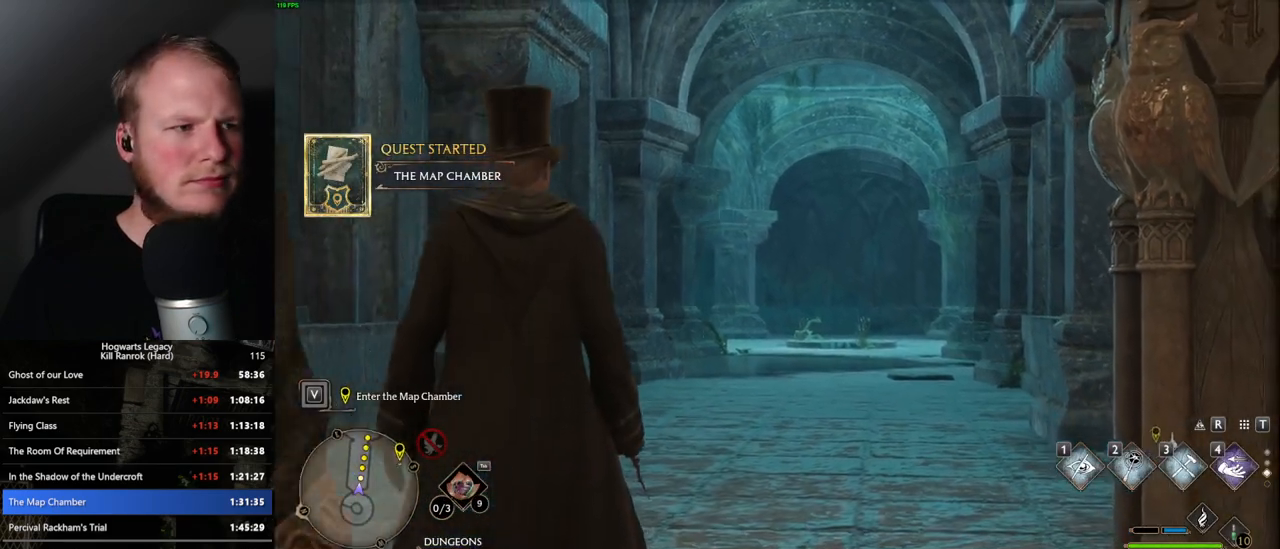
{"keys": ["space", "w"], "mouse": [], "events": [[17, "space", "down"], [67, "space", "up"], [167, "space", "down"], [233, "space", "up"], [317, "space", "down"], [367, "space", "up"], [483, "space", "down"]]}
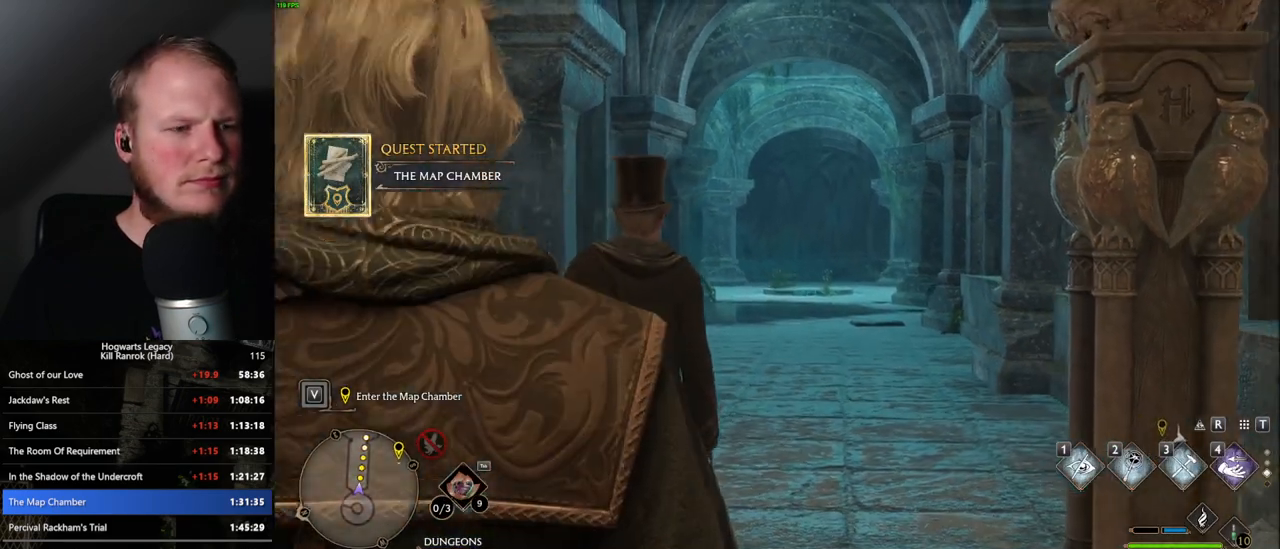
{"keys": ["w"], "mouse": [], "events": [[50, "space", "up"], [150, "space", "down"], [183, "space", "up"], [333, "space", "down"], [417, "space", "up"]]}
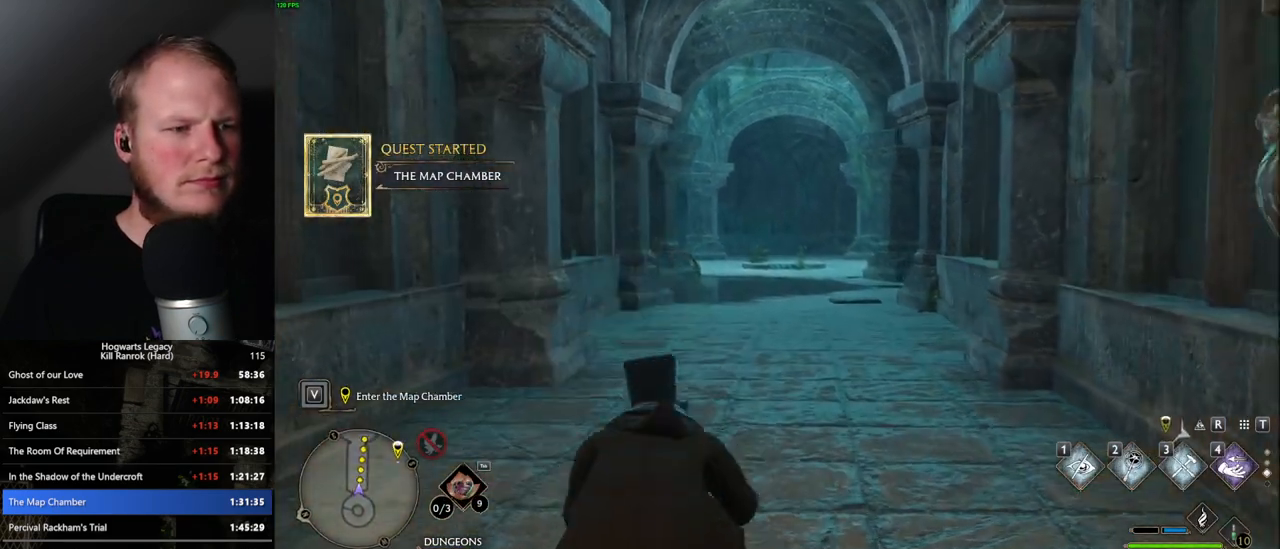
{"keys": ["w"], "mouse": [], "events": [[83, "shift_l", "down"], [217, "shift_l", "up"]]}
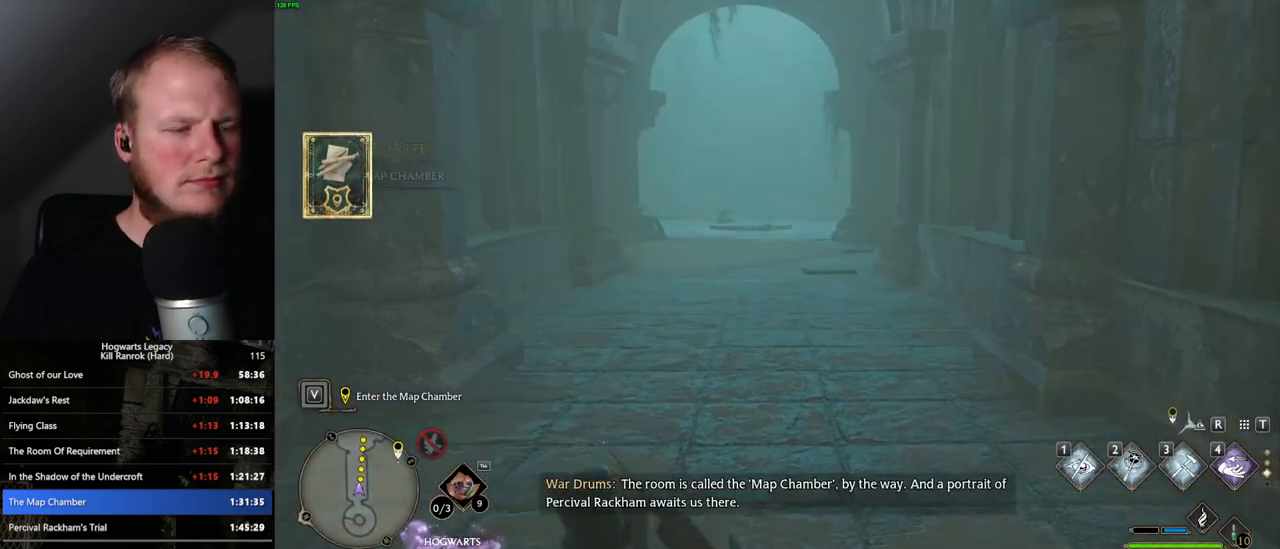
{"keys": ["w"], "mouse": [], "events": []}
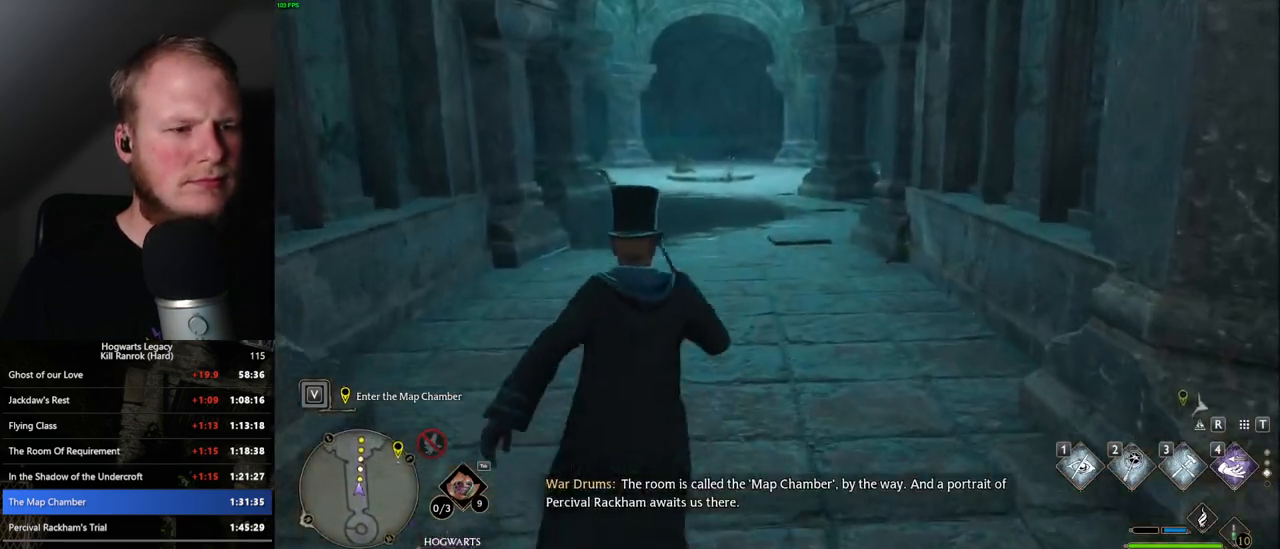
{"keys": ["w"], "mouse": [], "events": []}